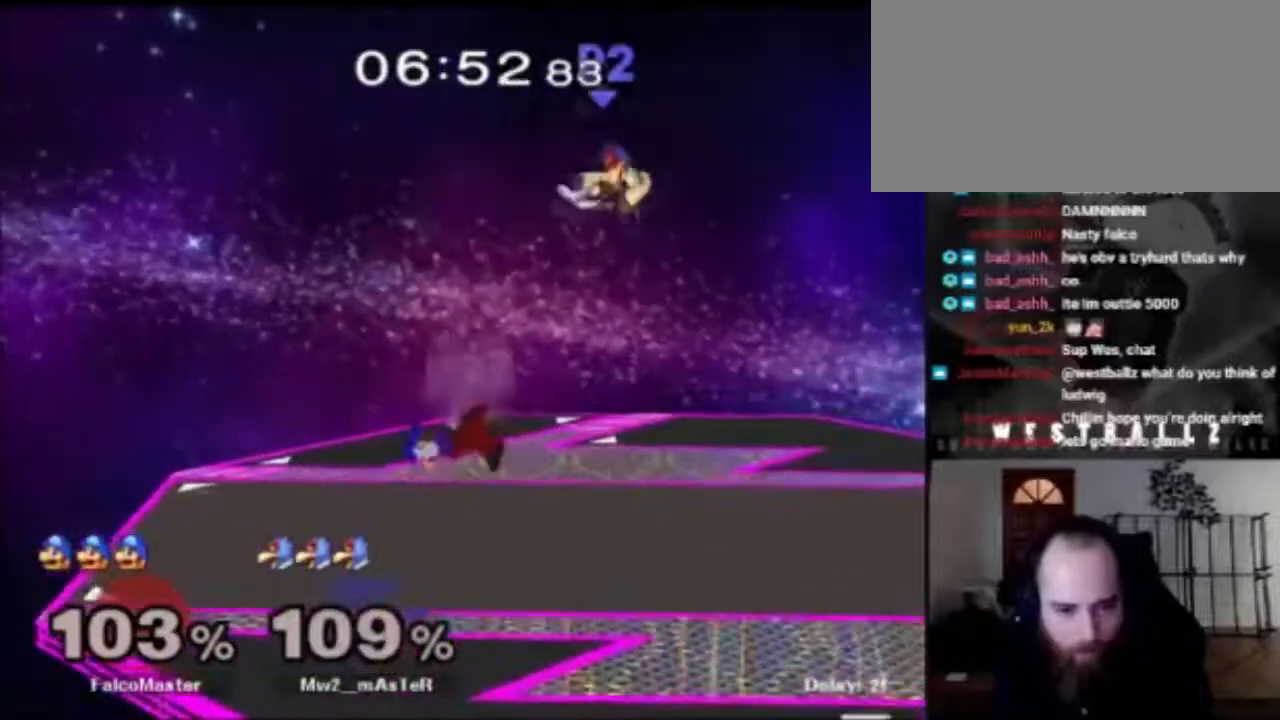
Gameplay with a controller (Nintendo layout); each line is a JSON object with the inputs held at the frame after it. "events" lists button and stick changes between this image and that frame as [ms after this image, input, new state], when the widget could be followed in between. Not read: L3 R3.
{"buttons": [], "left_stick": "center", "right_stick": "center", "events": [[34, "R1", "down"], [134, "R1", "up"], [167, "left_stick", "center"], [217, "left_stick", "right"], [384, "X", "down"], [434, "X", "up"], [484, "left_stick", "center"]]}
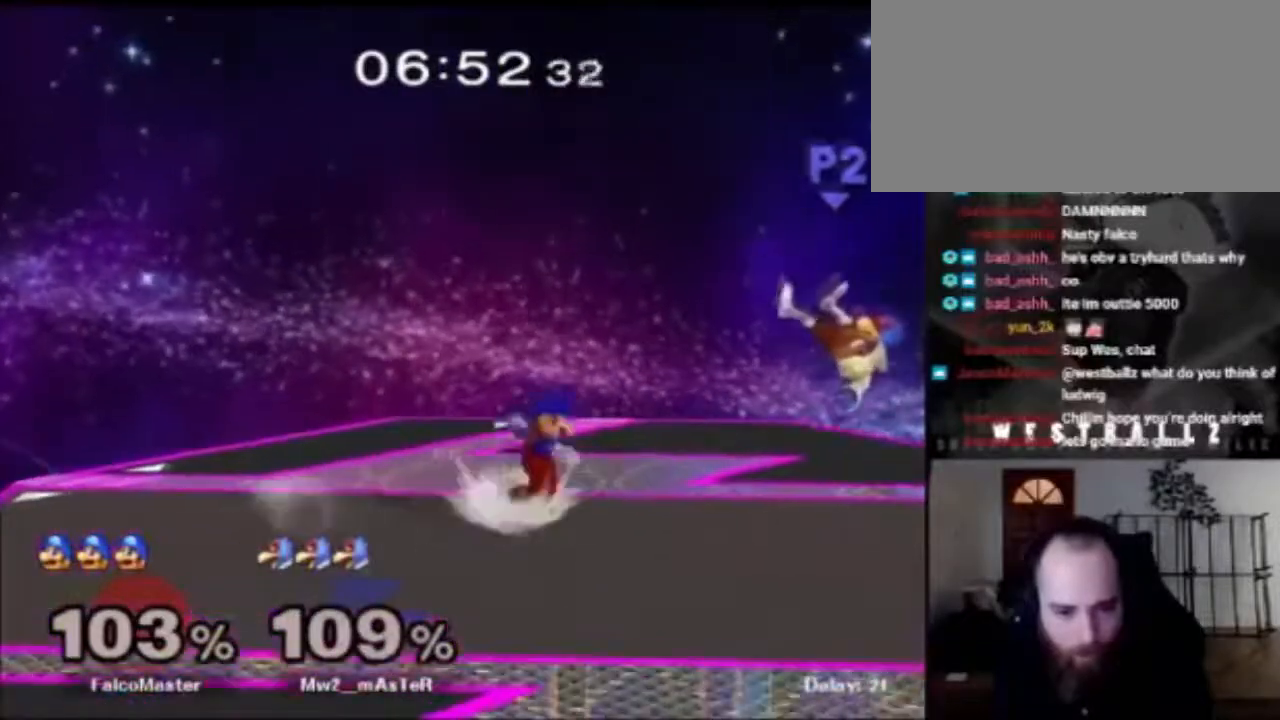
{"buttons": [], "left_stick": "center", "right_stick": "center", "events": [[17, "B", "down"], [167, "B", "up"], [250, "left_stick", "down-right"], [467, "left_stick", "center"]]}
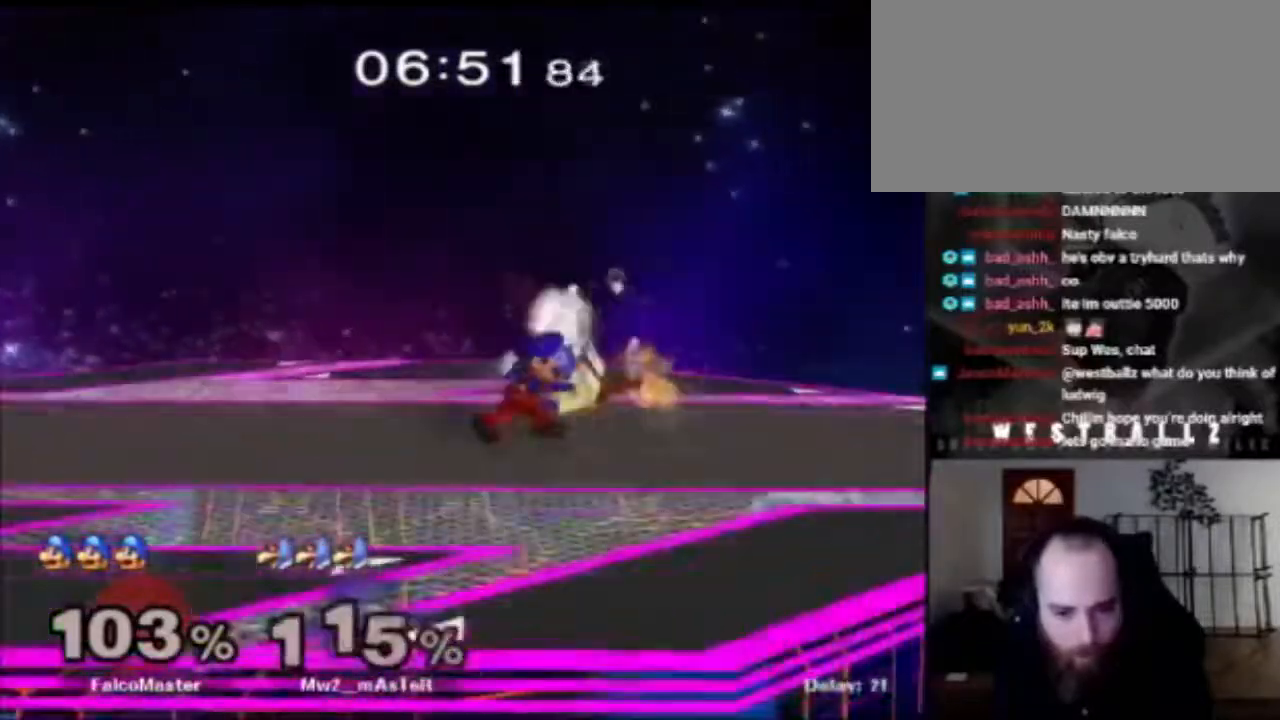
{"buttons": [], "left_stick": "right", "right_stick": "down", "events": [[334, "left_stick", "right"], [468, "right_stick", "down"]]}
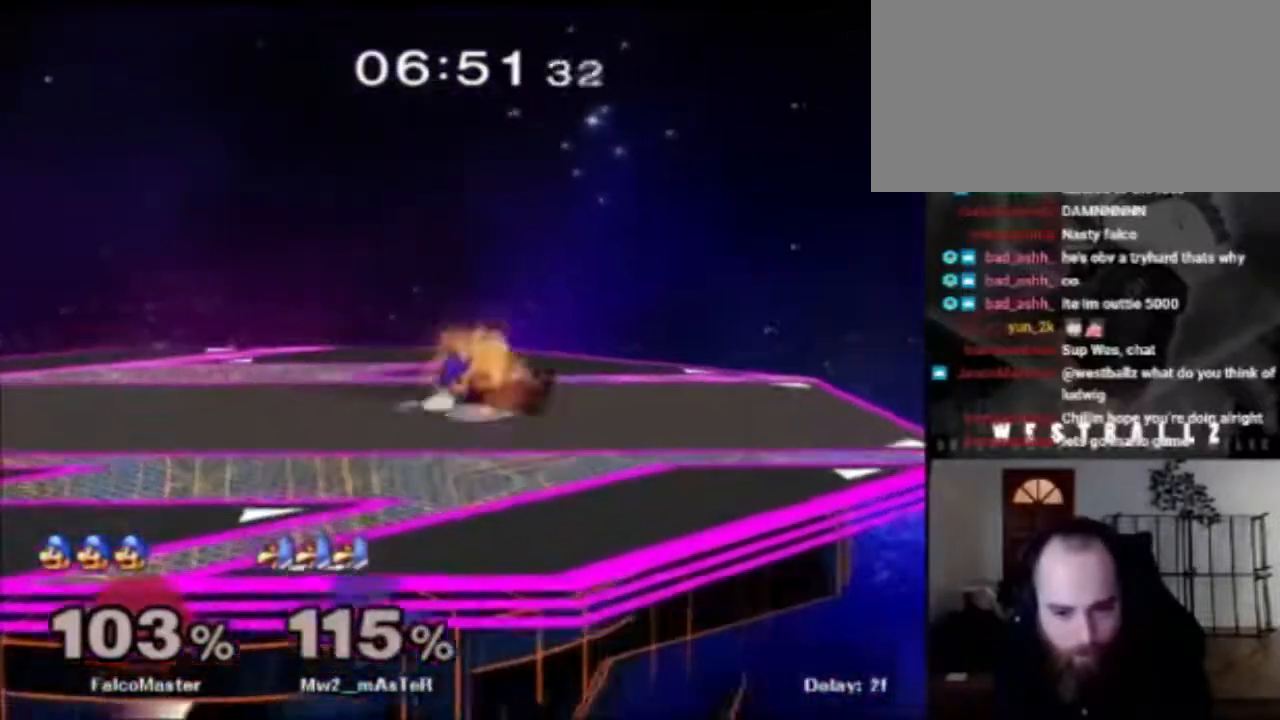
{"buttons": [], "left_stick": "center", "right_stick": "center", "events": [[17, "left_stick", "center"], [33, "right_stick", "center"]]}
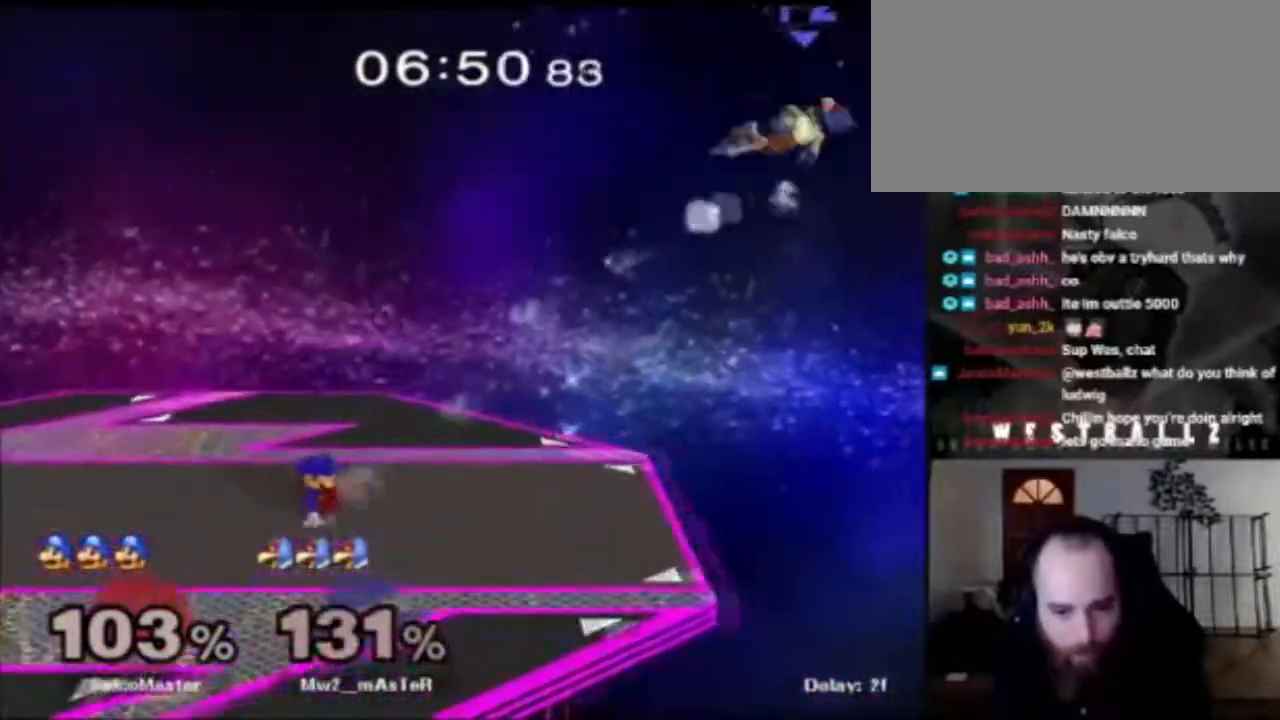
{"buttons": [], "left_stick": "center", "right_stick": "center", "events": [[317, "left_stick", "right"], [367, "X", "down"], [384, "X", "up"], [468, "left_stick", "center"]]}
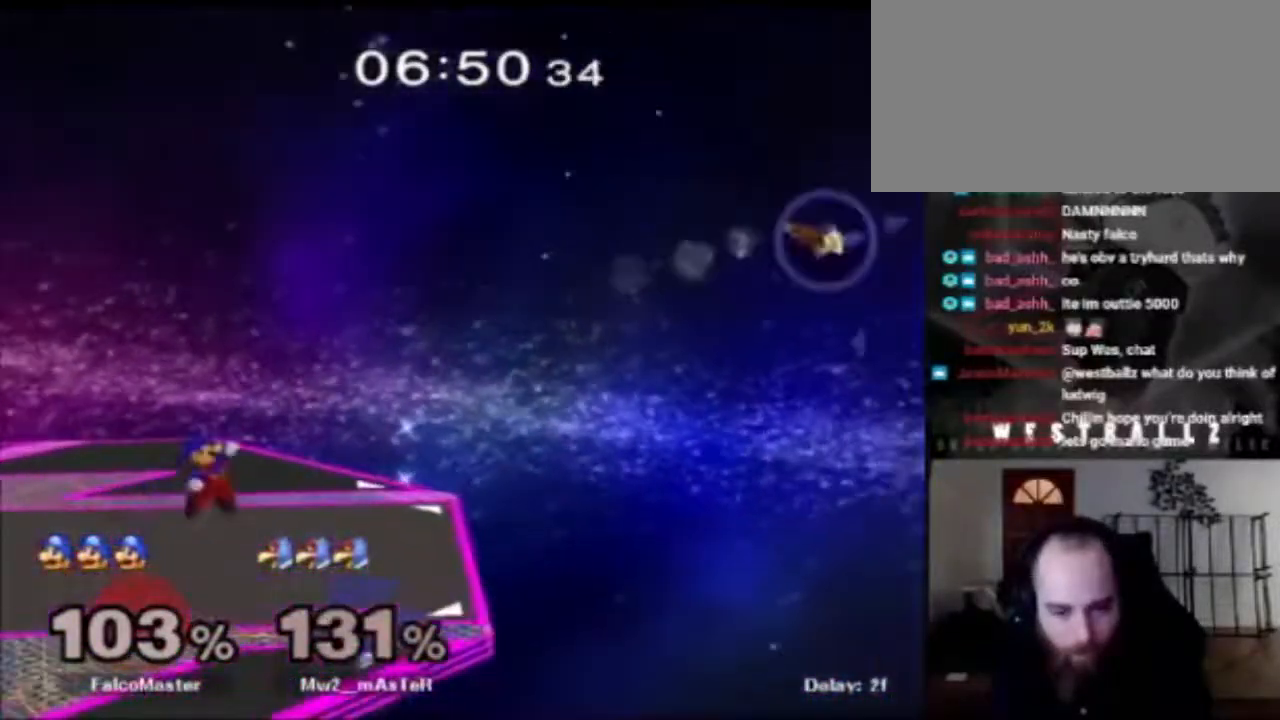
{"buttons": [], "left_stick": "center", "right_stick": "center", "events": [[183, "left_stick", "down-right"], [467, "left_stick", "center"]]}
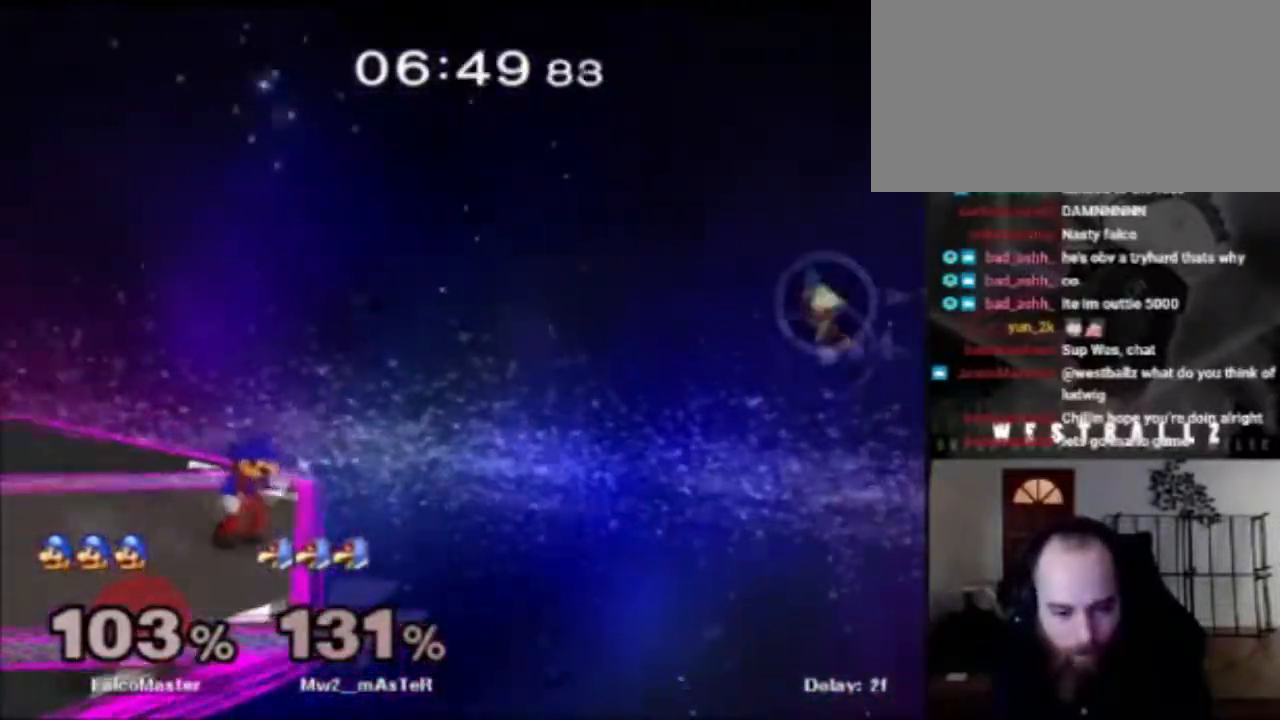
{"buttons": [], "left_stick": "left", "right_stick": "center", "events": [[367, "left_stick", "left"]]}
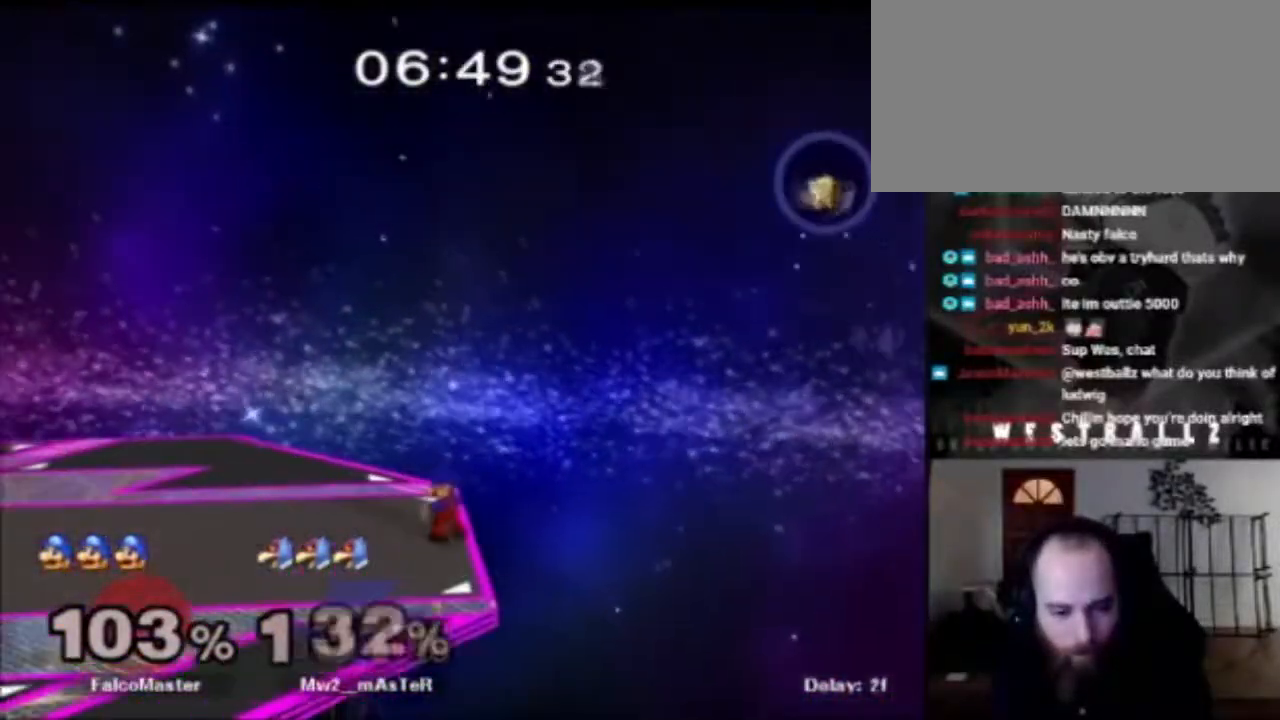
{"buttons": [], "left_stick": "center", "right_stick": "center", "events": [[67, "left_stick", "center"], [167, "X", "down"], [267, "X", "up"], [350, "B", "down"], [484, "B", "up"]]}
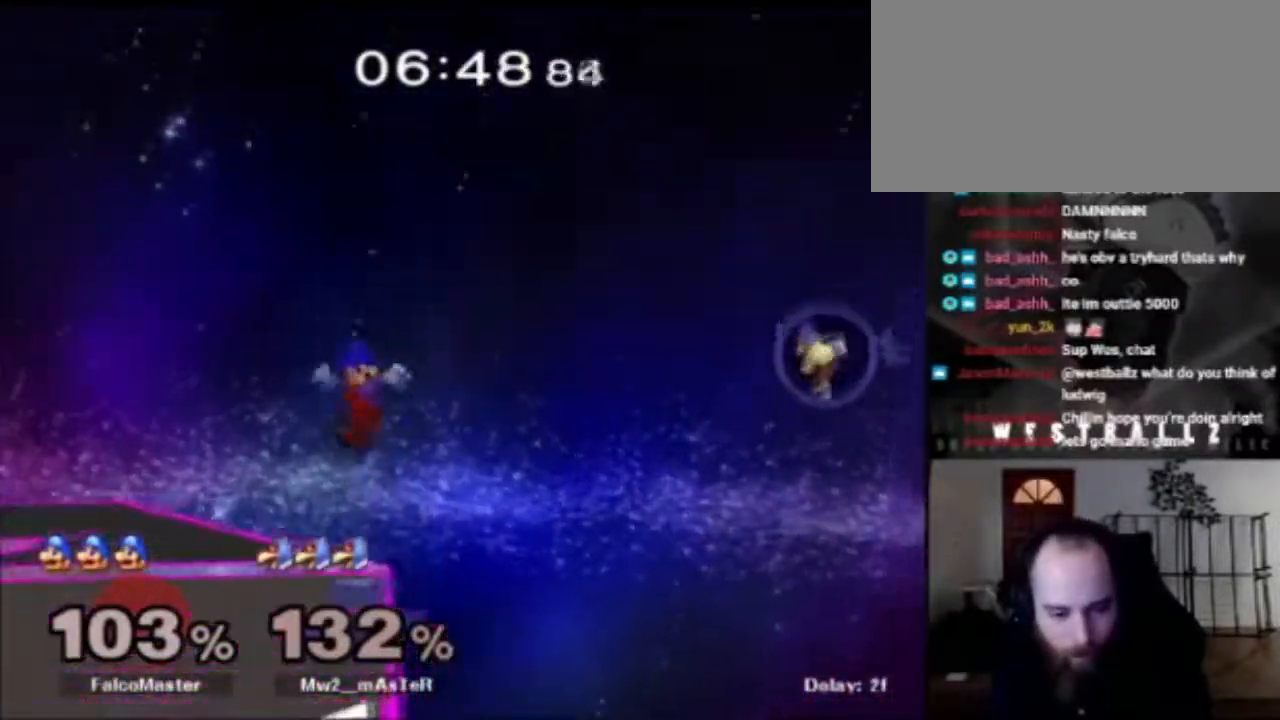
{"buttons": [], "left_stick": "center", "right_stick": "center", "events": [[17, "left_stick", "left"], [167, "left_stick", "down-left"], [301, "left_stick", "center"]]}
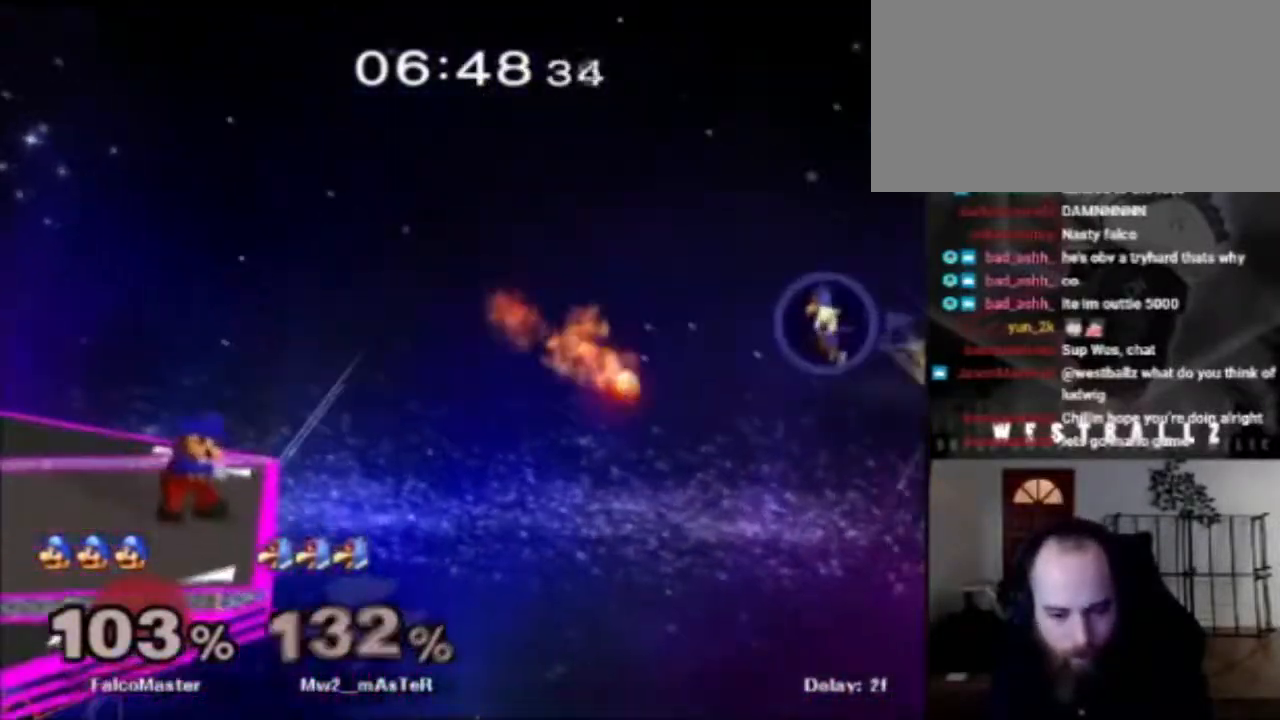
{"buttons": [], "left_stick": "center", "right_stick": "center", "events": []}
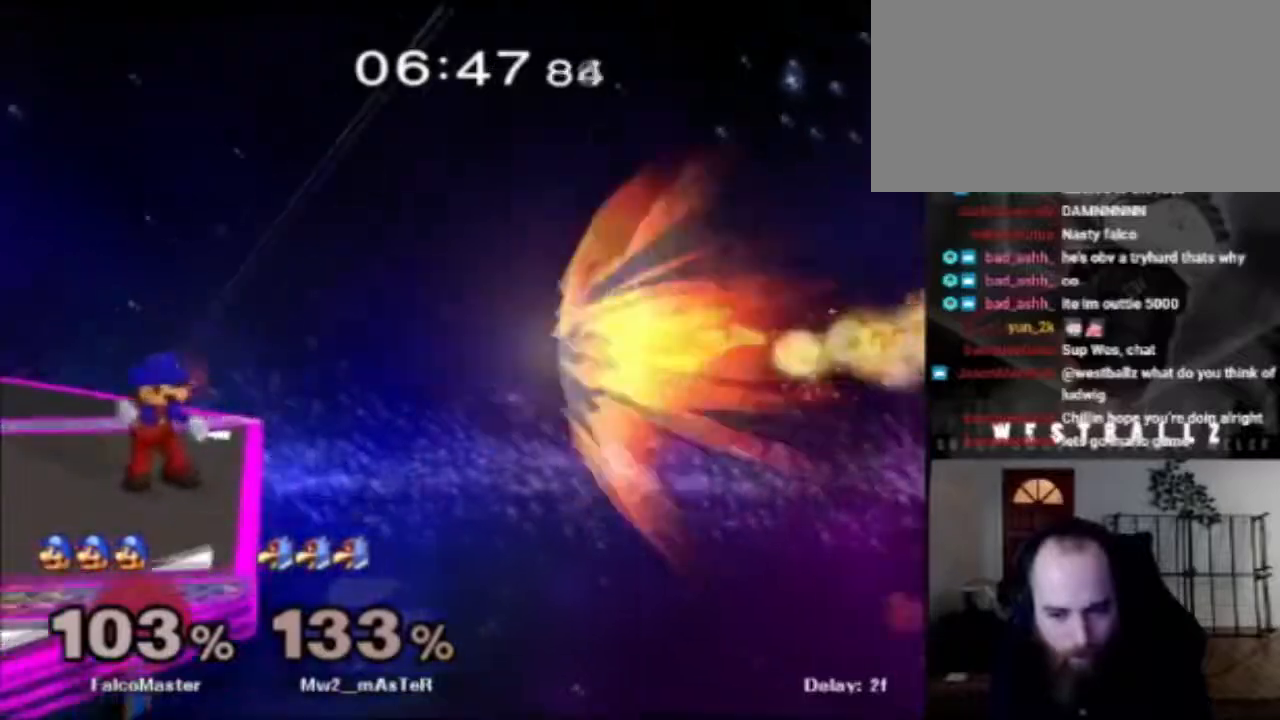
{"buttons": [], "left_stick": "center", "right_stick": "center", "events": [[66, "left_stick", "right"], [167, "B", "down"], [317, "B", "up"], [417, "left_stick", "center"]]}
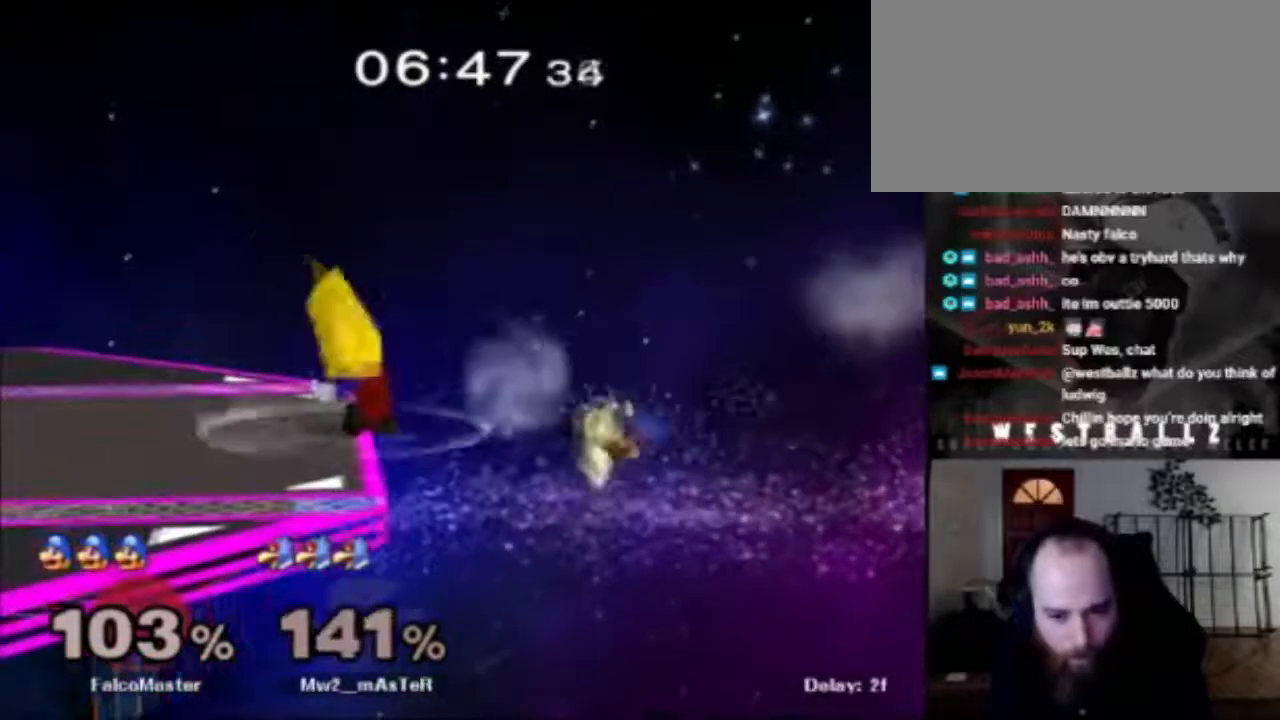
{"buttons": [], "left_stick": "center", "right_stick": "center", "events": []}
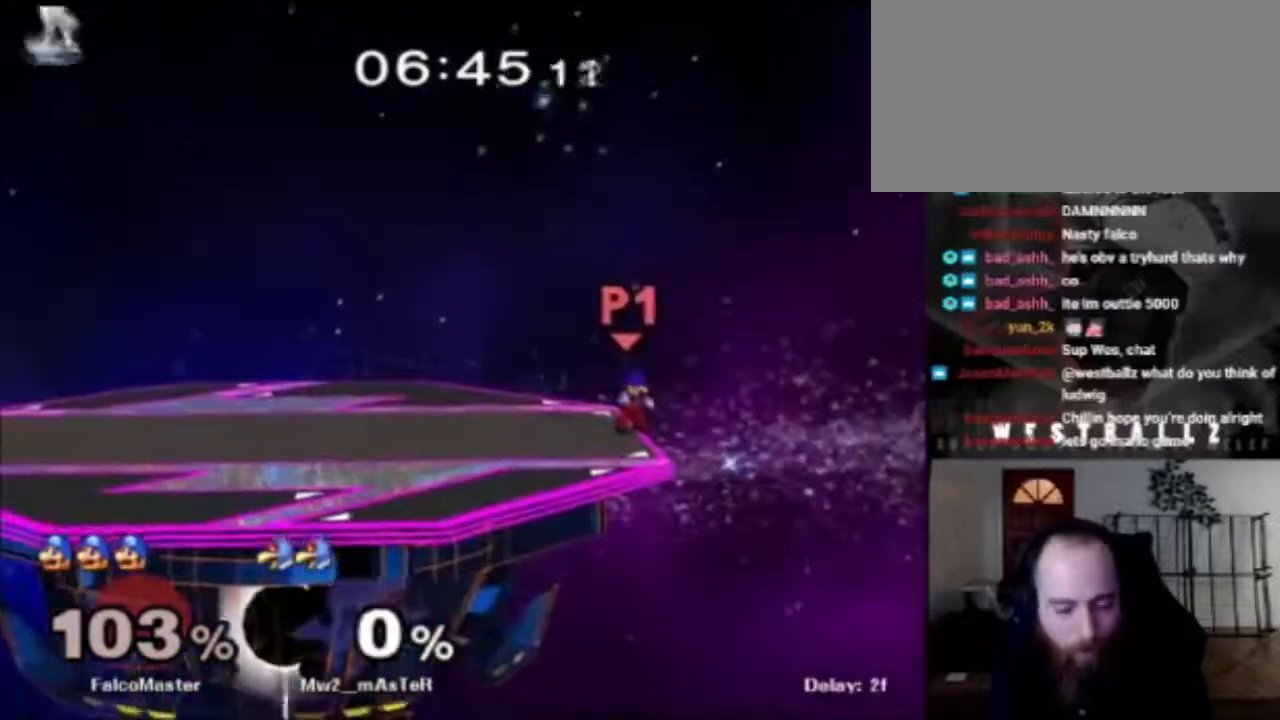
{"buttons": [], "left_stick": "center", "right_stick": "center", "events": []}
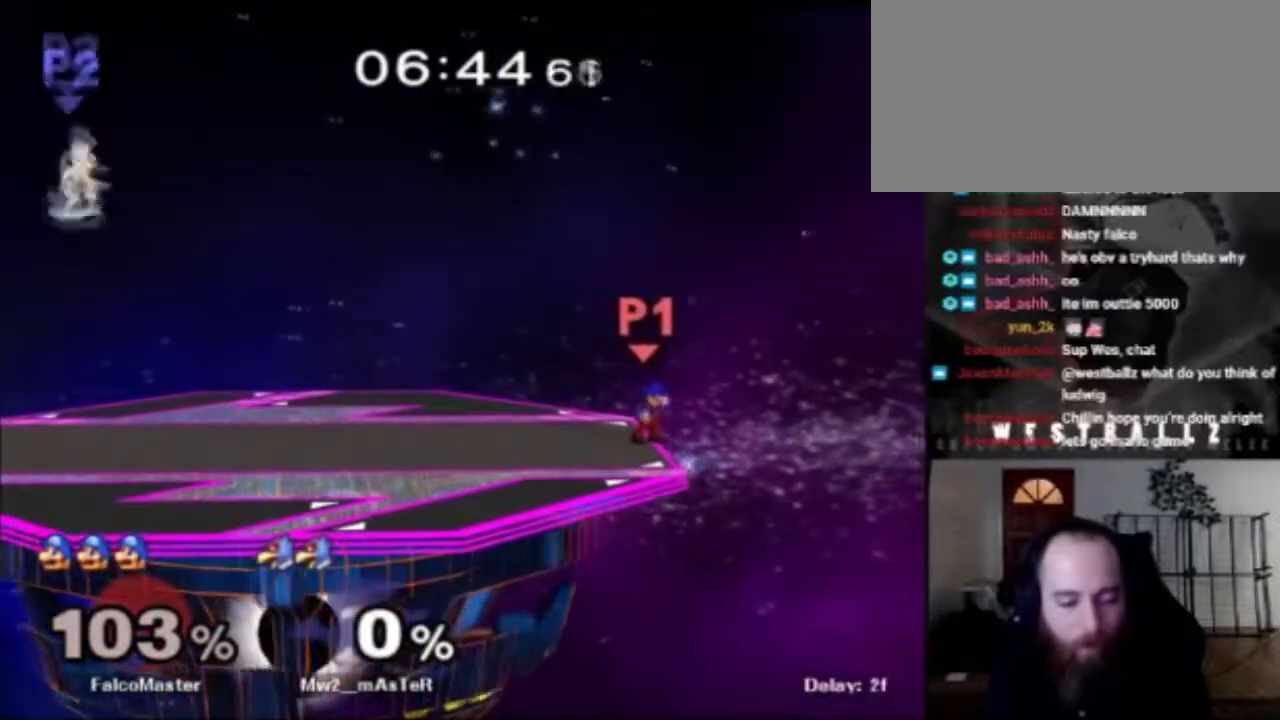
{"buttons": [], "left_stick": "left", "right_stick": "center", "events": [[501, "left_stick", "left"]]}
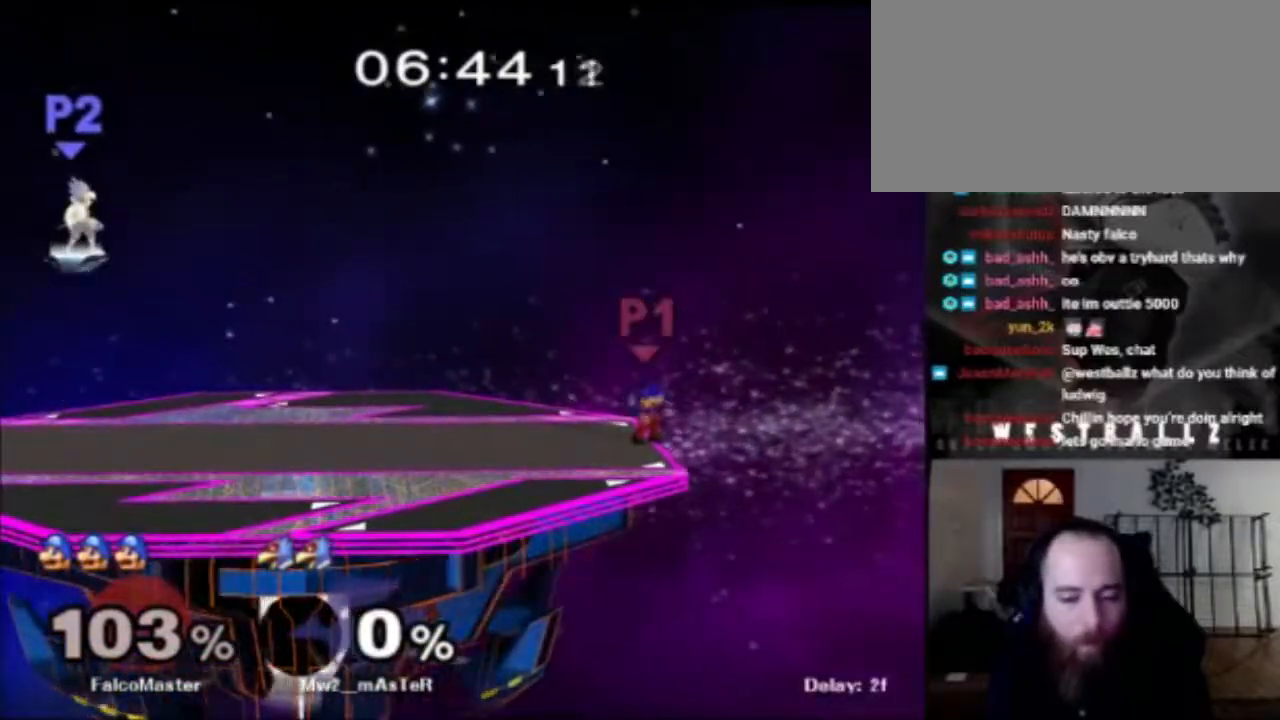
{"buttons": [], "left_stick": "down-left", "right_stick": "center", "events": [[333, "left_stick", "down-left"]]}
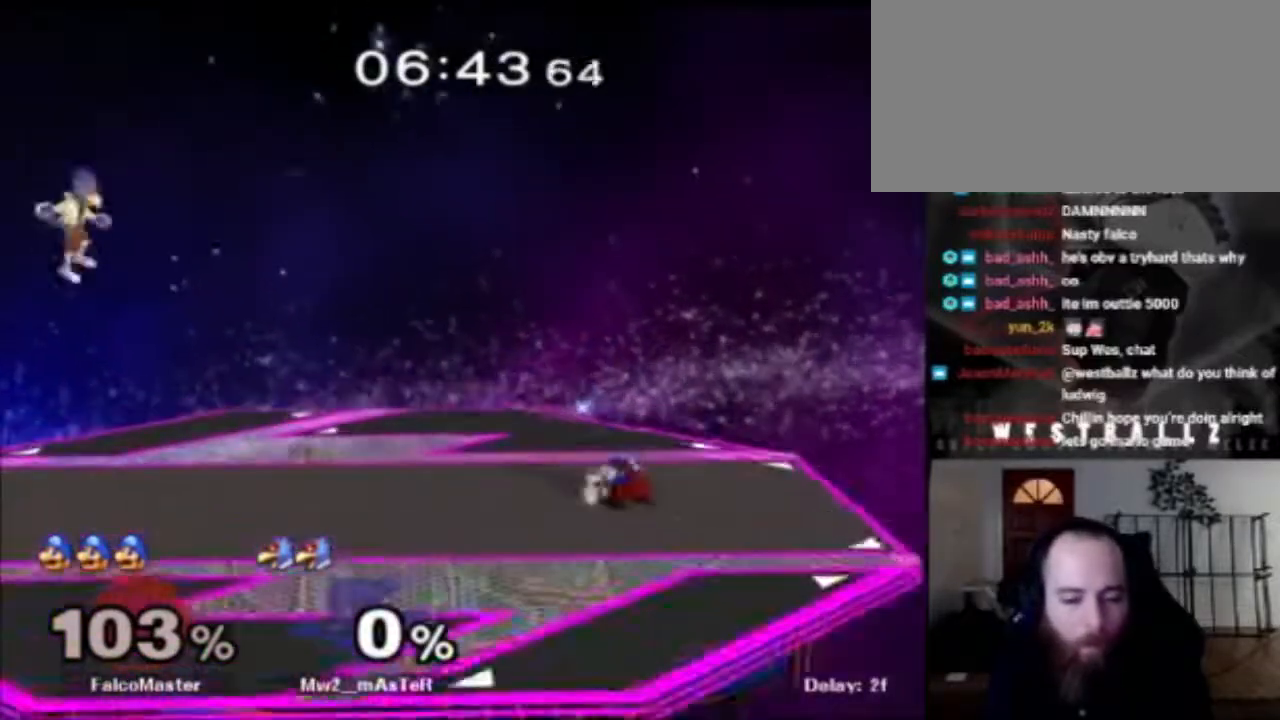
{"buttons": [], "left_stick": "center", "right_stick": "center", "events": [[67, "left_stick", "left"], [200, "left_stick", "center"]]}
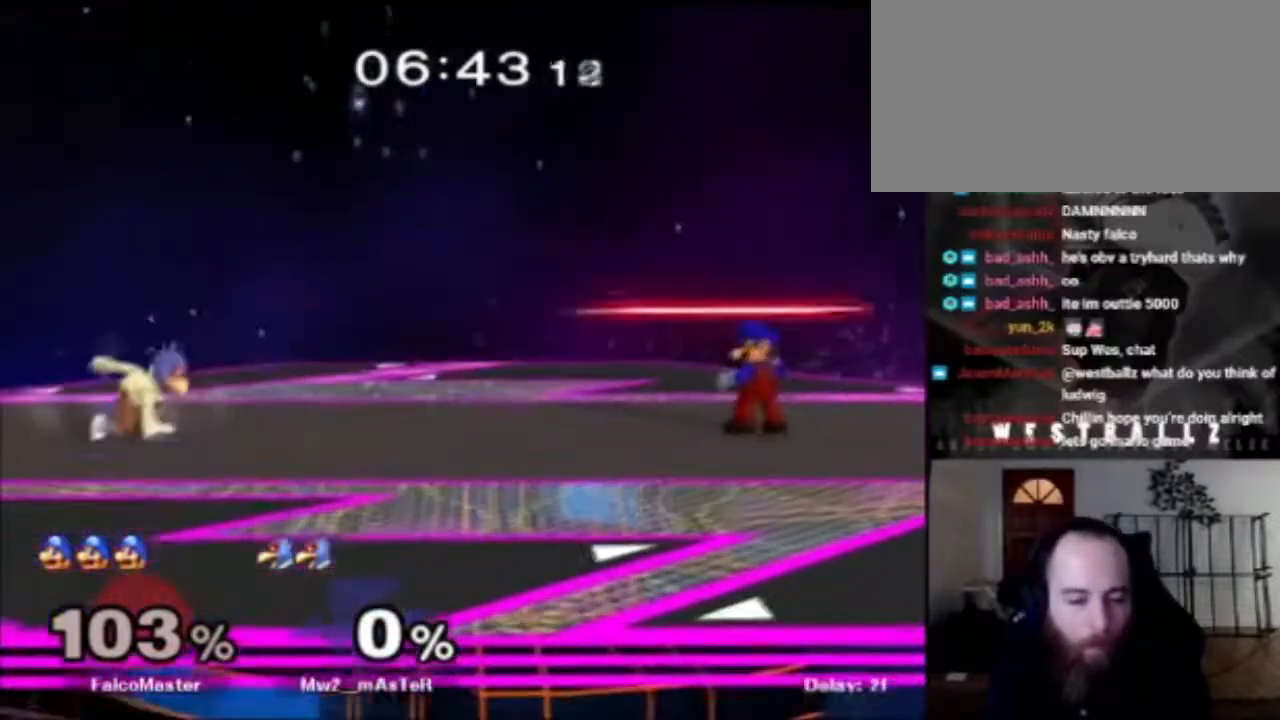
{"buttons": [], "left_stick": "down", "right_stick": "center", "events": [[50, "left_stick", "down"]]}
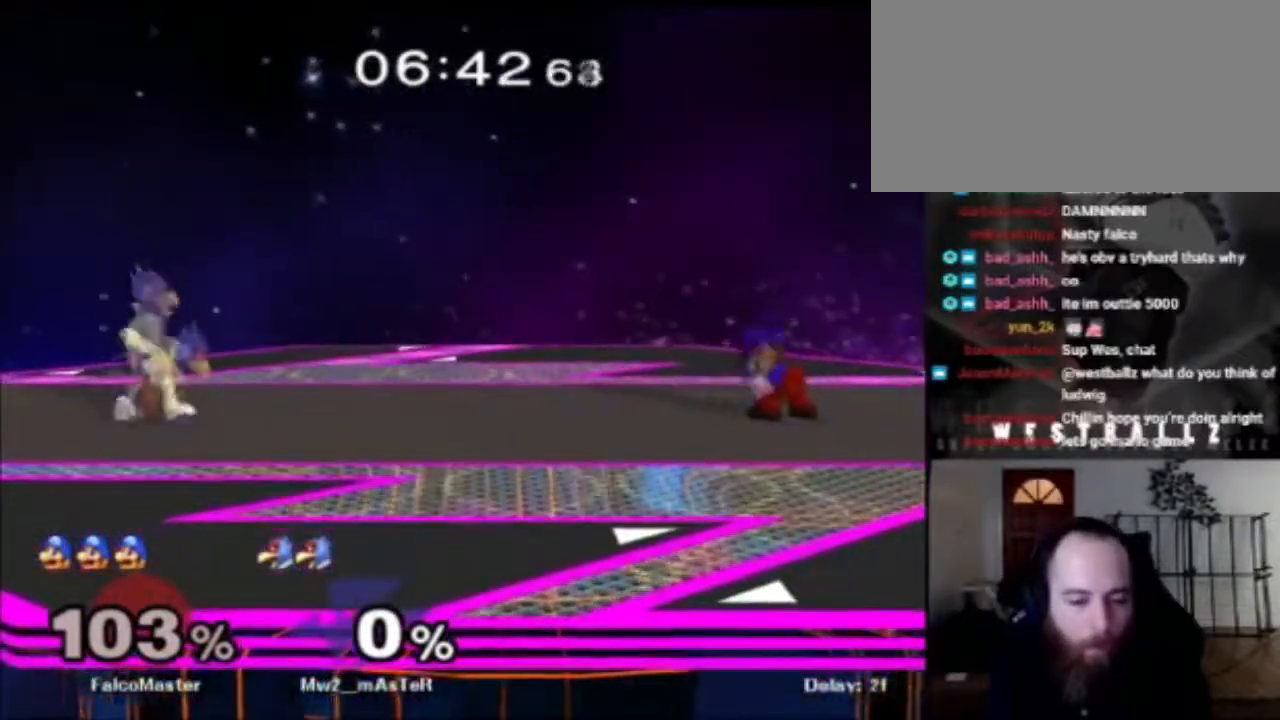
{"buttons": [], "left_stick": "down", "right_stick": "center", "events": []}
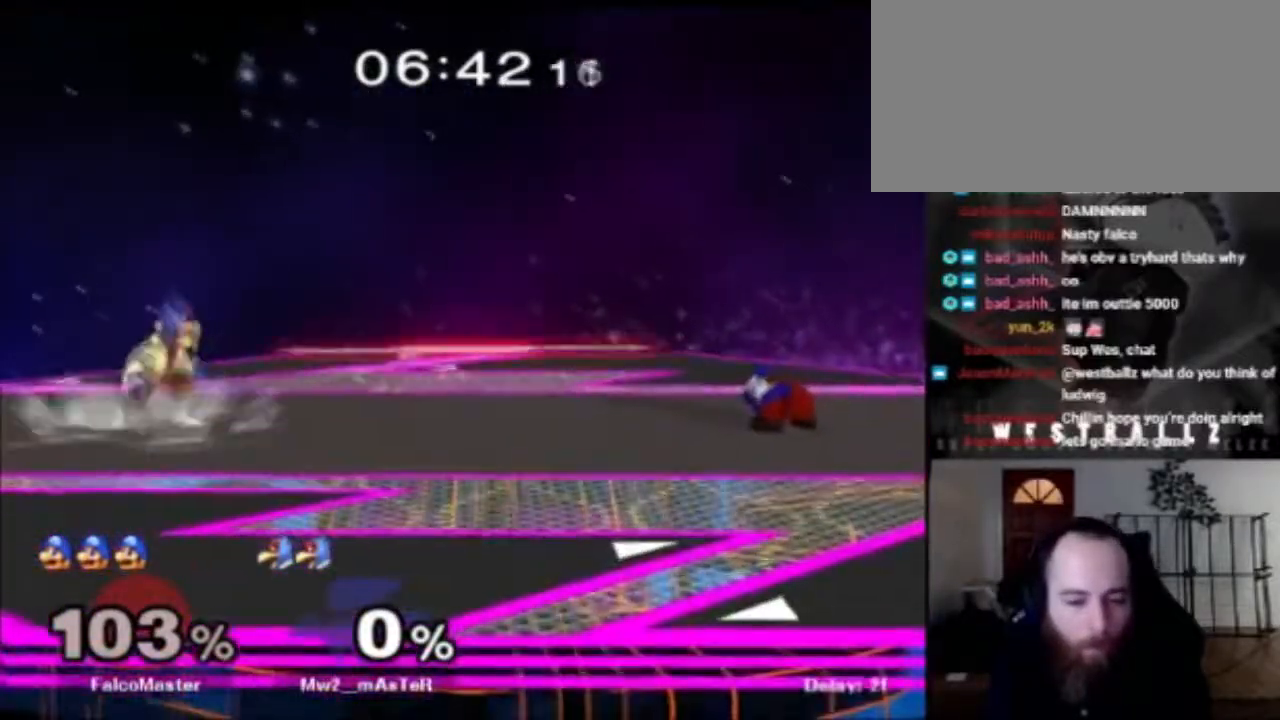
{"buttons": [], "left_stick": "center", "right_stick": "center", "events": [[433, "left_stick", "center"]]}
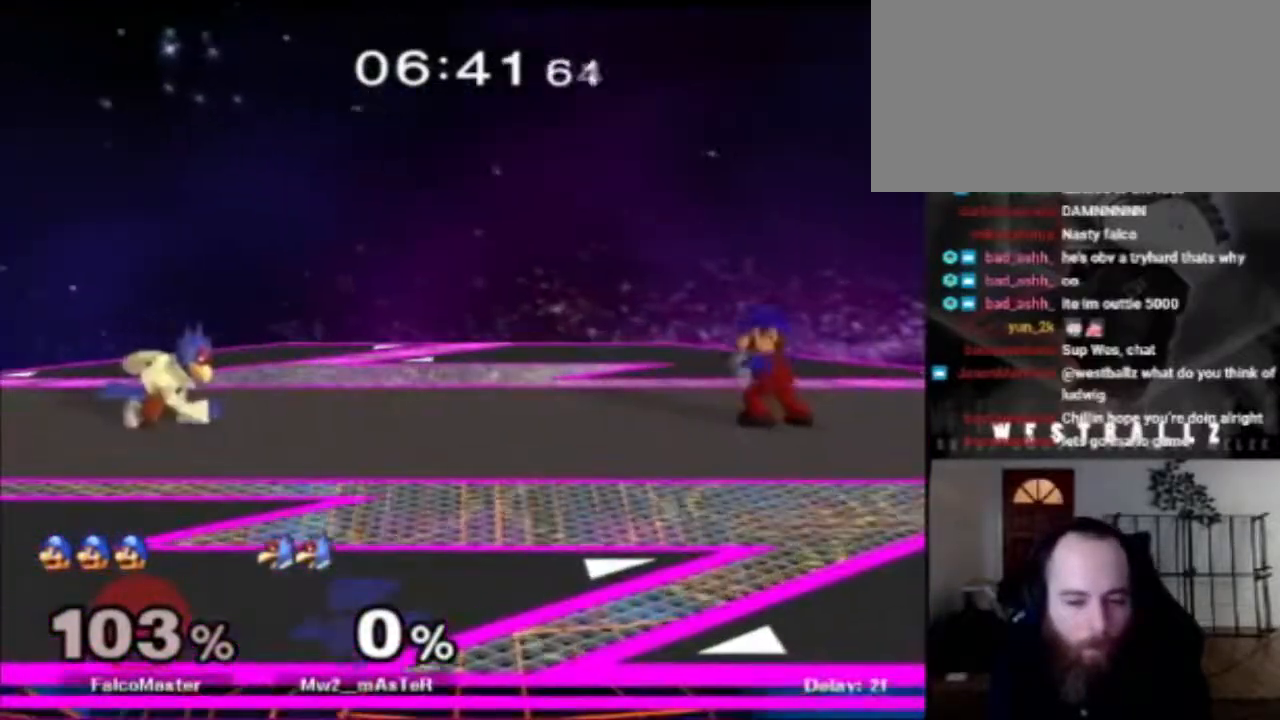
{"buttons": [], "left_stick": "down", "right_stick": "center", "events": [[117, "left_stick", "down"]]}
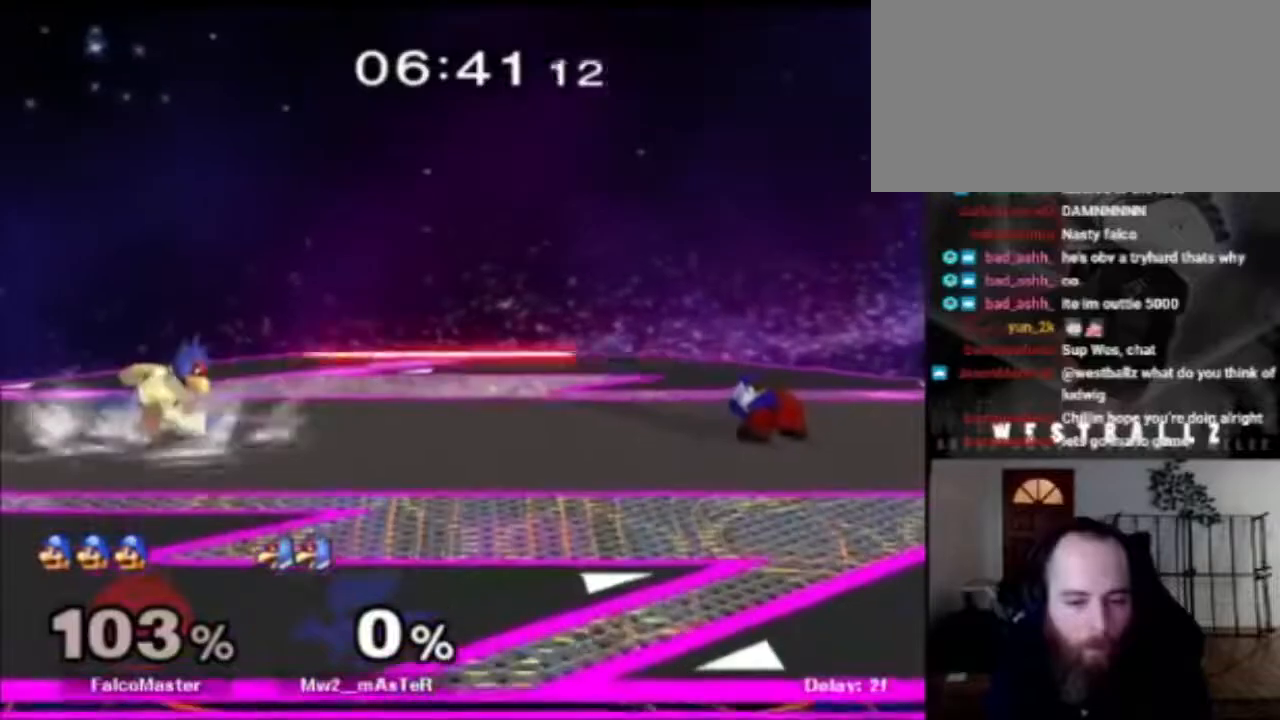
{"buttons": [], "left_stick": "center", "right_stick": "center", "events": [[383, "left_stick", "center"]]}
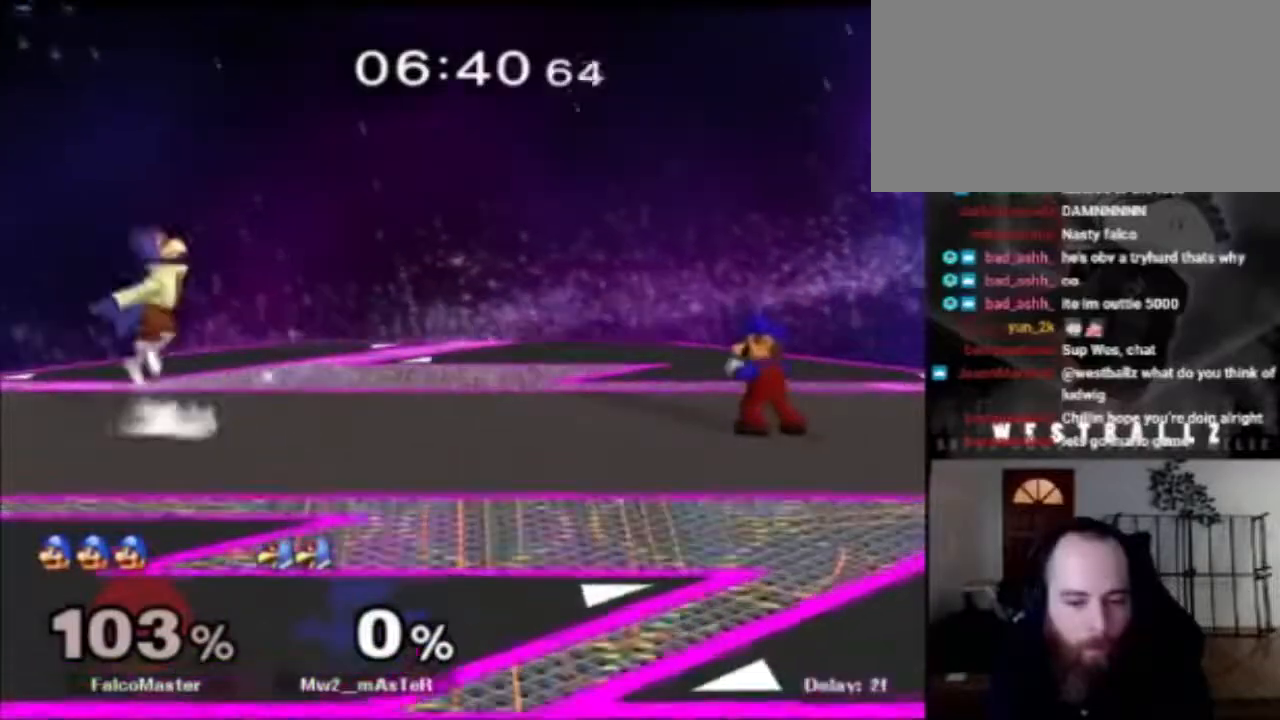
{"buttons": [], "left_stick": "down", "right_stick": "center", "events": [[250, "left_stick", "down"]]}
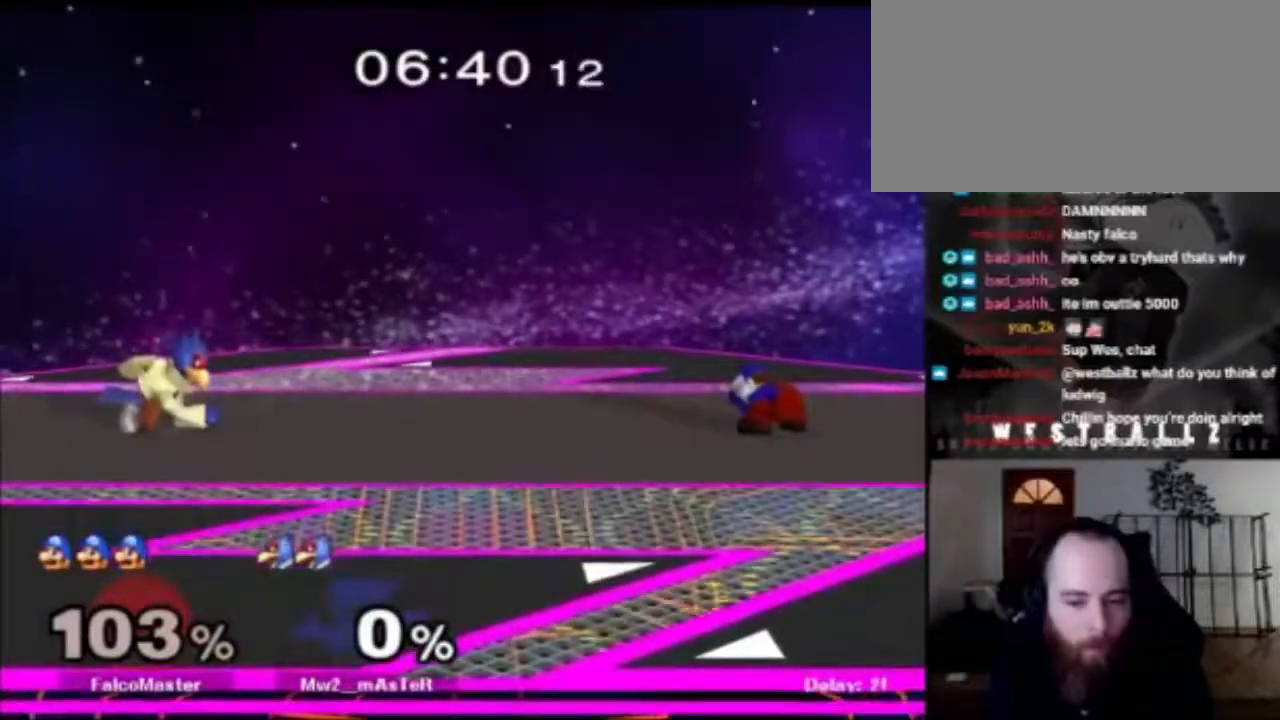
{"buttons": [], "left_stick": "down", "right_stick": "center", "events": [[267, "left_stick", "center"], [500, "left_stick", "down"]]}
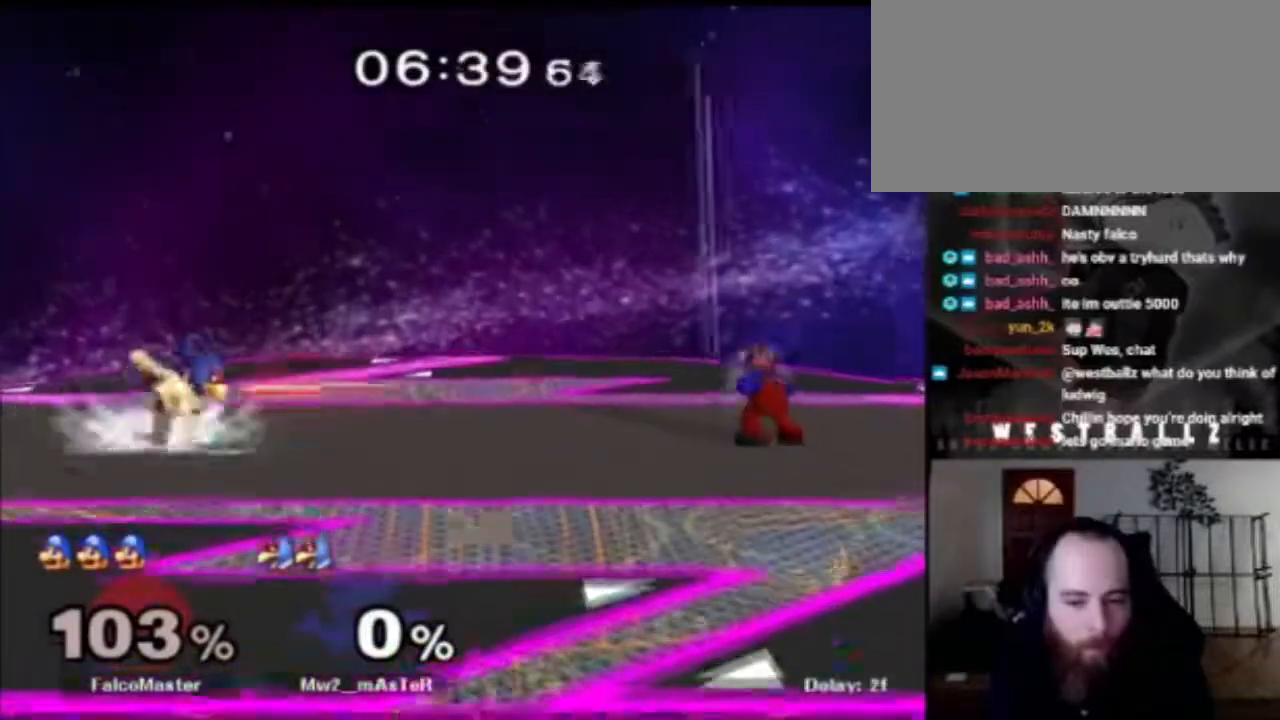
{"buttons": [], "left_stick": "down", "right_stick": "center", "events": []}
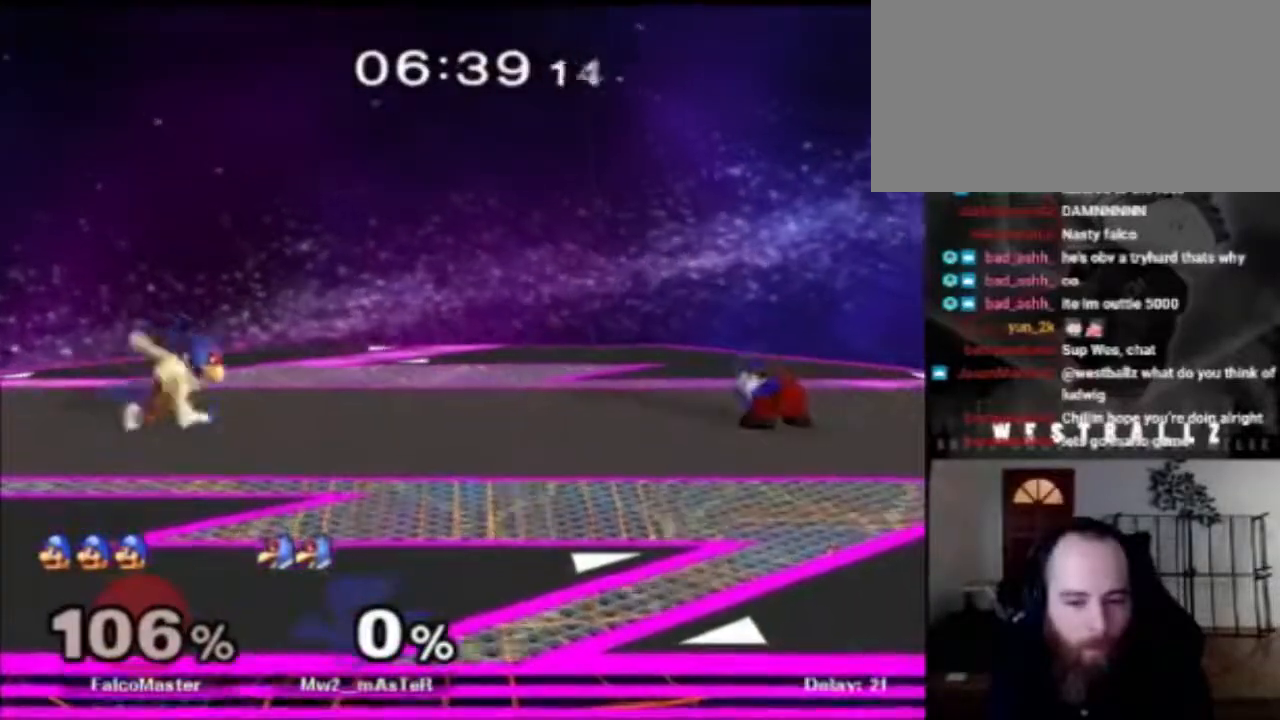
{"buttons": [], "left_stick": "down", "right_stick": "center", "events": [[66, "left_stick", "center"], [350, "left_stick", "down"]]}
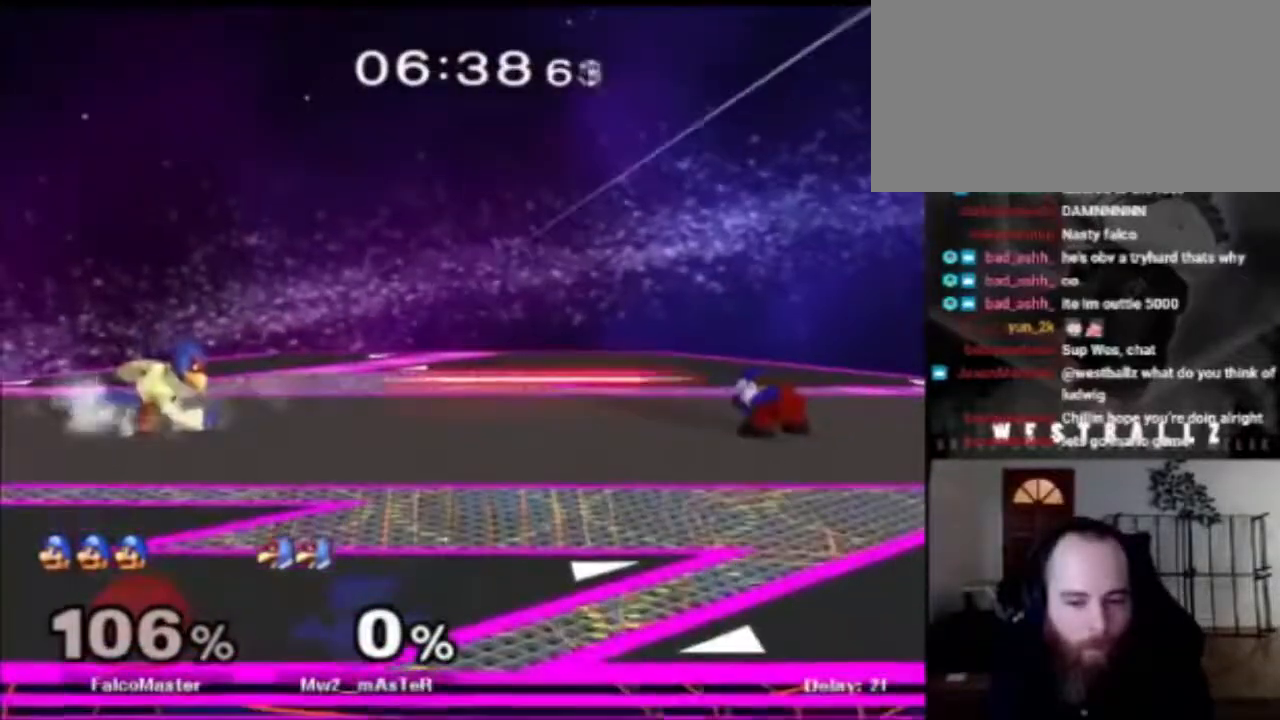
{"buttons": [], "left_stick": "center", "right_stick": "center", "events": [[334, "left_stick", "center"]]}
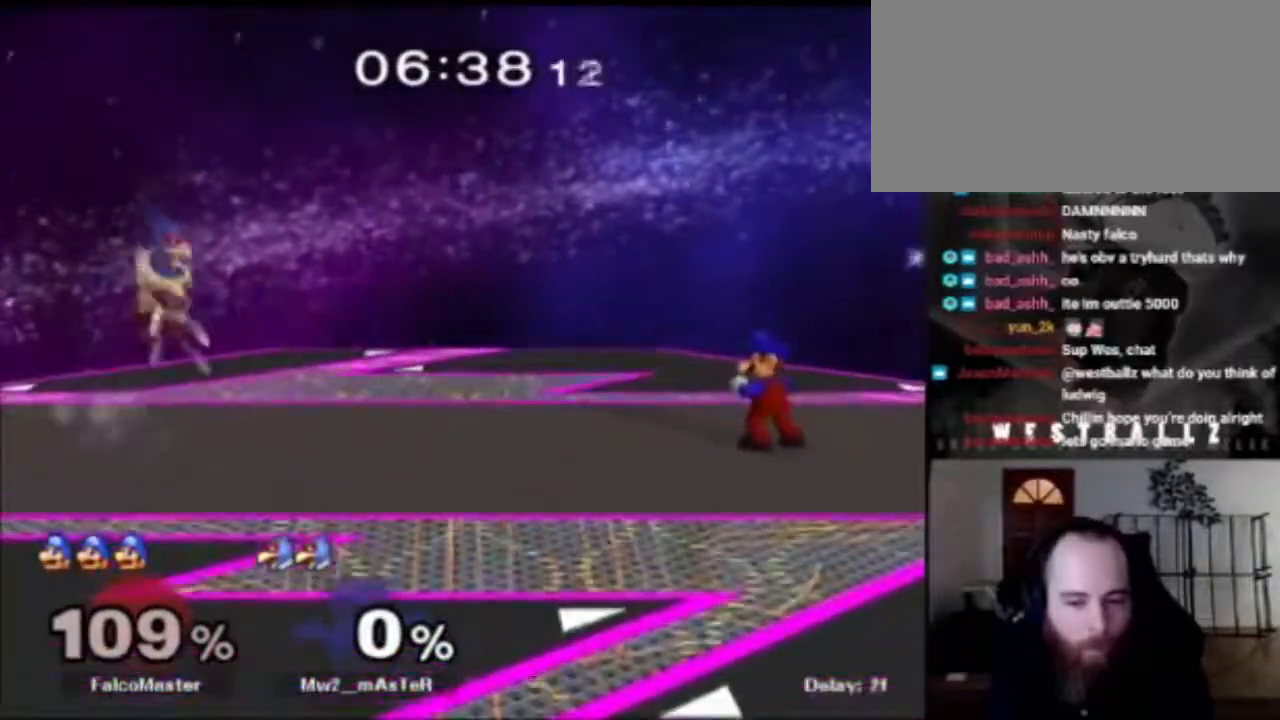
{"buttons": [], "left_stick": "center", "right_stick": "center", "events": [[200, "left_stick", "down"], [450, "left_stick", "center"]]}
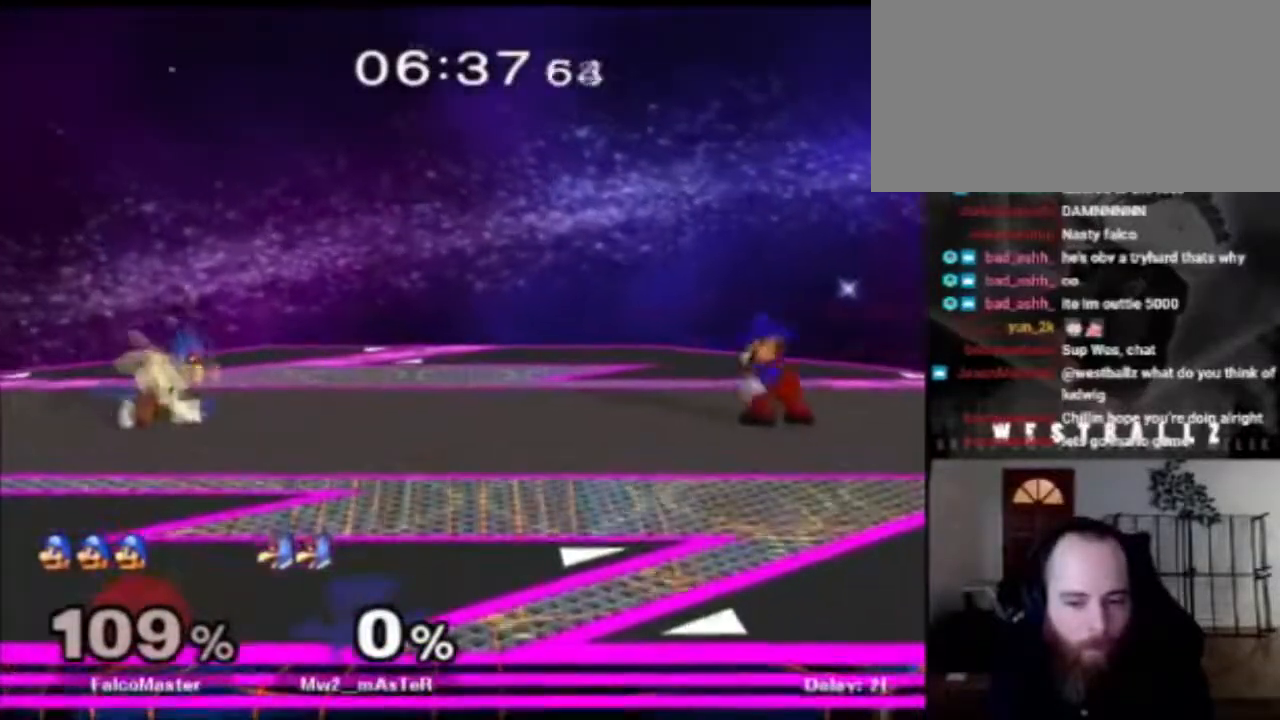
{"buttons": [], "left_stick": "down", "right_stick": "center", "events": [[451, "left_stick", "down"]]}
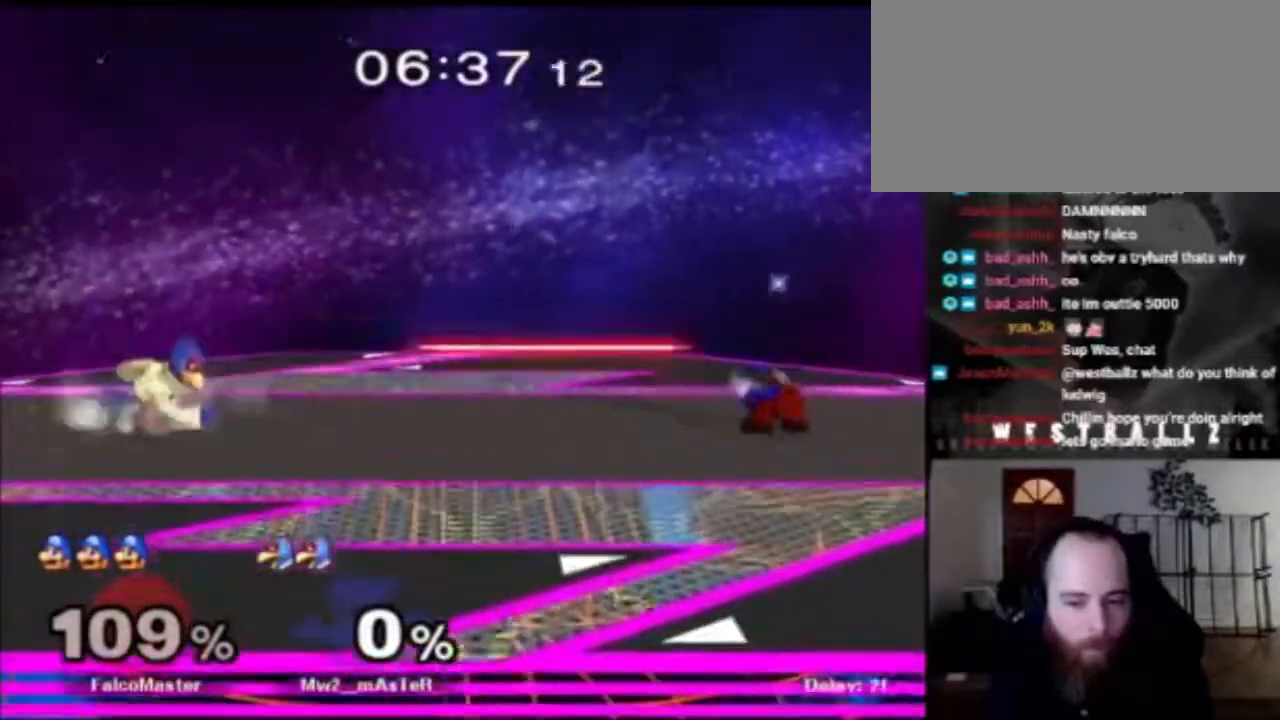
{"buttons": [], "left_stick": "center", "right_stick": "center", "events": [[250, "left_stick", "center"]]}
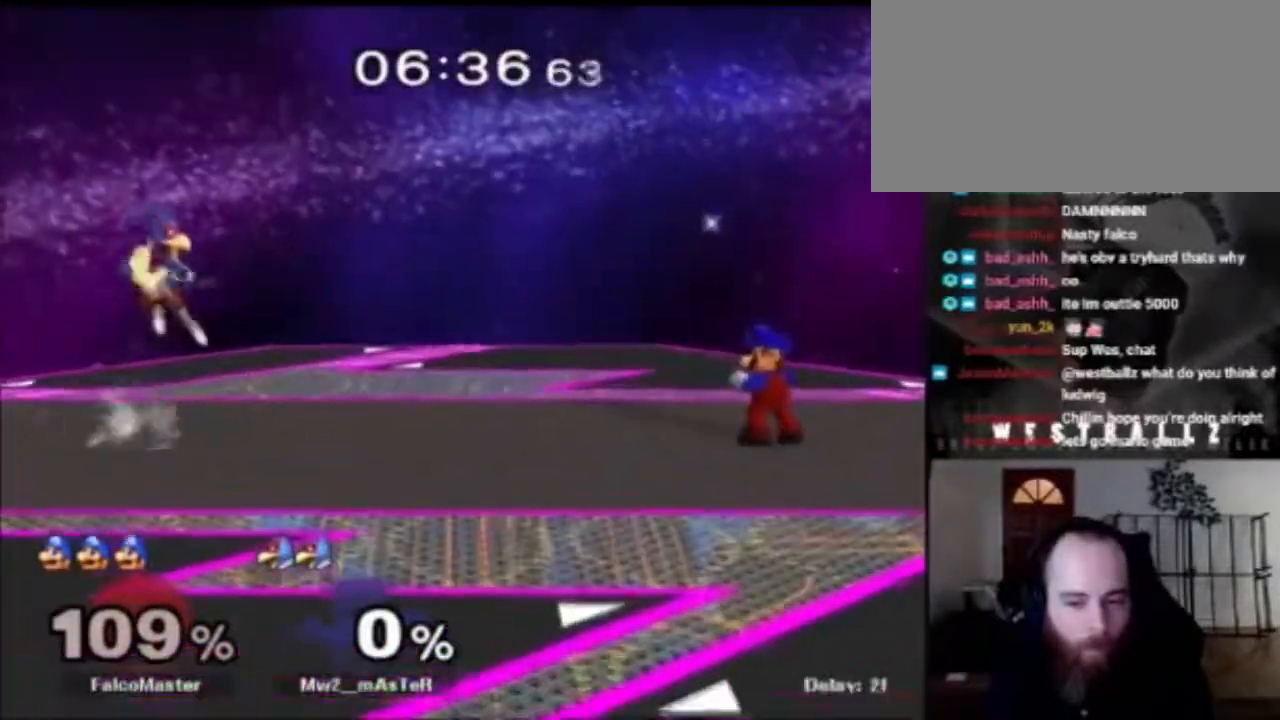
{"buttons": [], "left_stick": "center", "right_stick": "center", "events": [[234, "left_stick", "down"], [501, "left_stick", "center"]]}